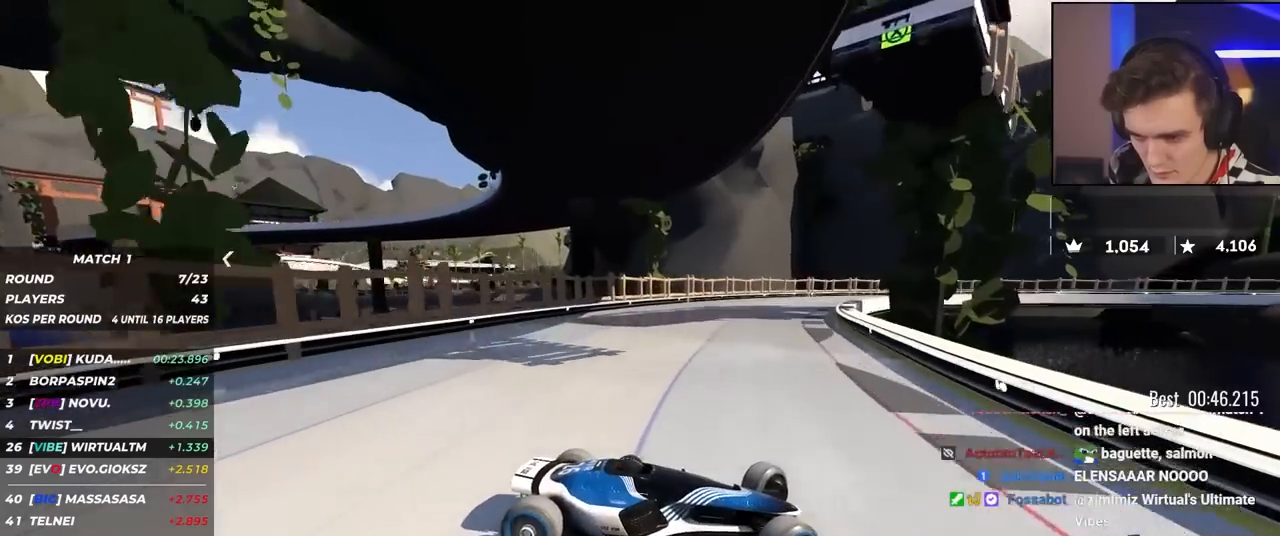
Gameplay with keyboard; each line is a JSON object with the keys held at the frame after it. "events" lists presses ("down") and releases ("up") of "brake", "down", "left", "right" and "up" between this image and that frame as [ms after this image, input, new state], when the widget could be followed in between. No other keys are recorded. Mouse input is not recorded. Key names are as the overlay labels them; some are game actions (e.g. jump) rather than physical keys.
{"keys": ["left", "up"], "events": [[34, "left", "up"], [117, "brake", "down"], [167, "brake", "up"], [167, "left", "down"], [417, "up", "up"], [450, "up", "down"]]}
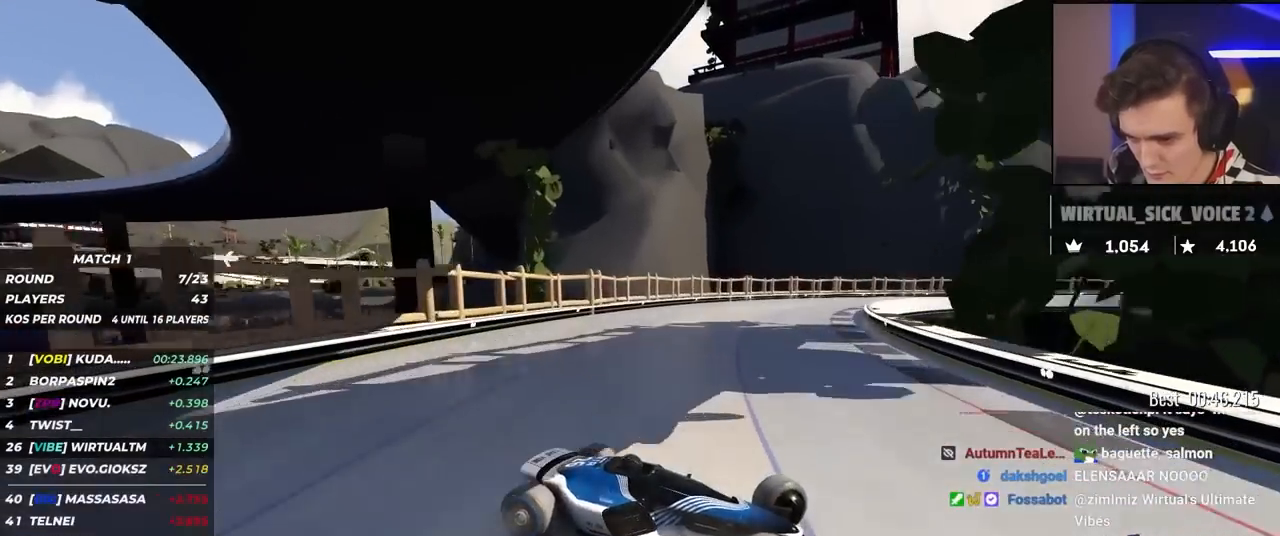
{"keys": ["left", "up"], "events": []}
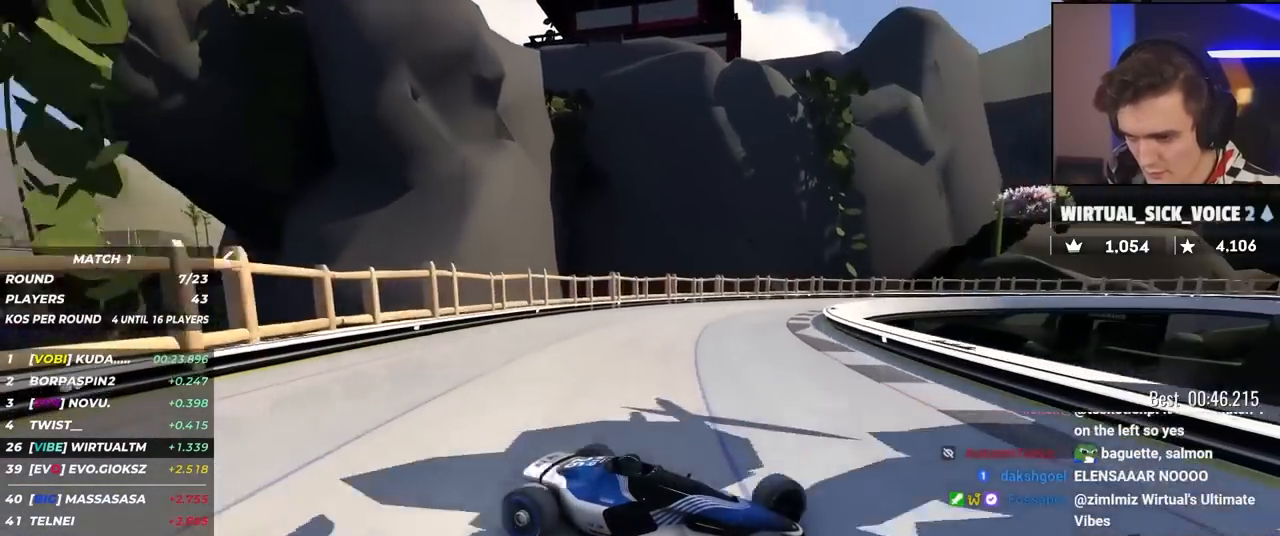
{"keys": ["left", "up"], "events": [[384, "brake", "down"], [484, "brake", "up"]]}
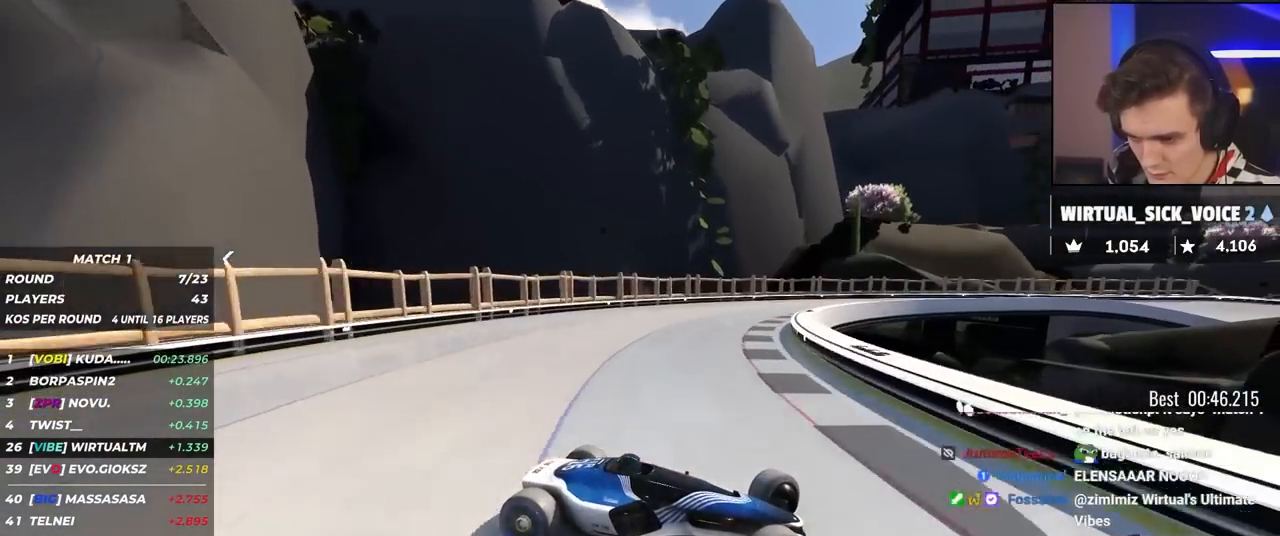
{"keys": ["brake", "left", "up"], "events": [[500, "brake", "down"]]}
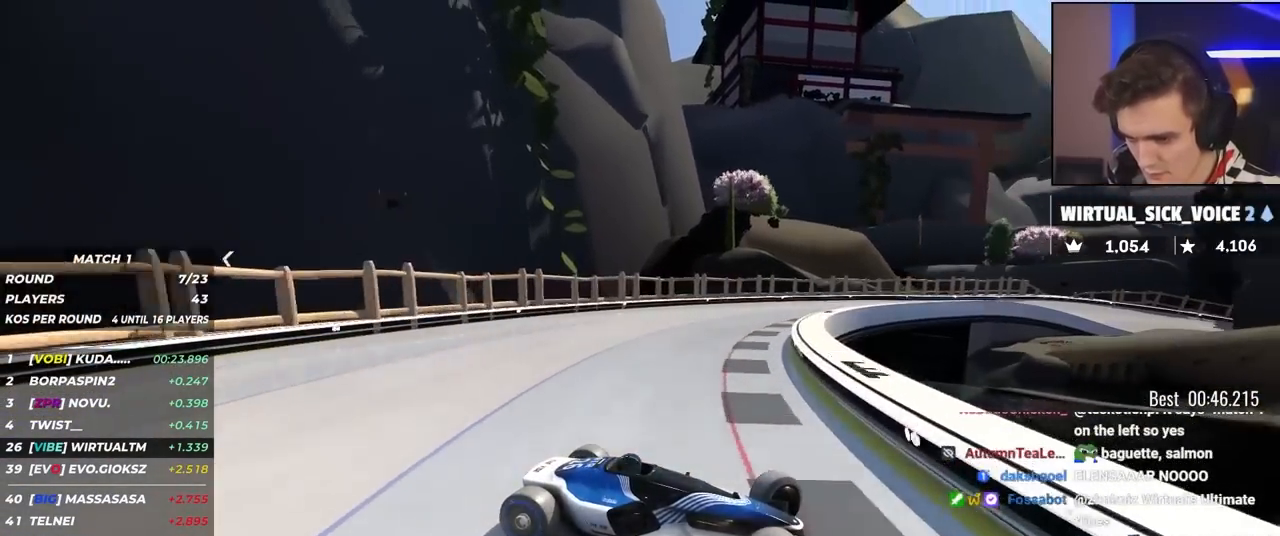
{"keys": ["left", "up"], "events": [[50, "brake", "up"]]}
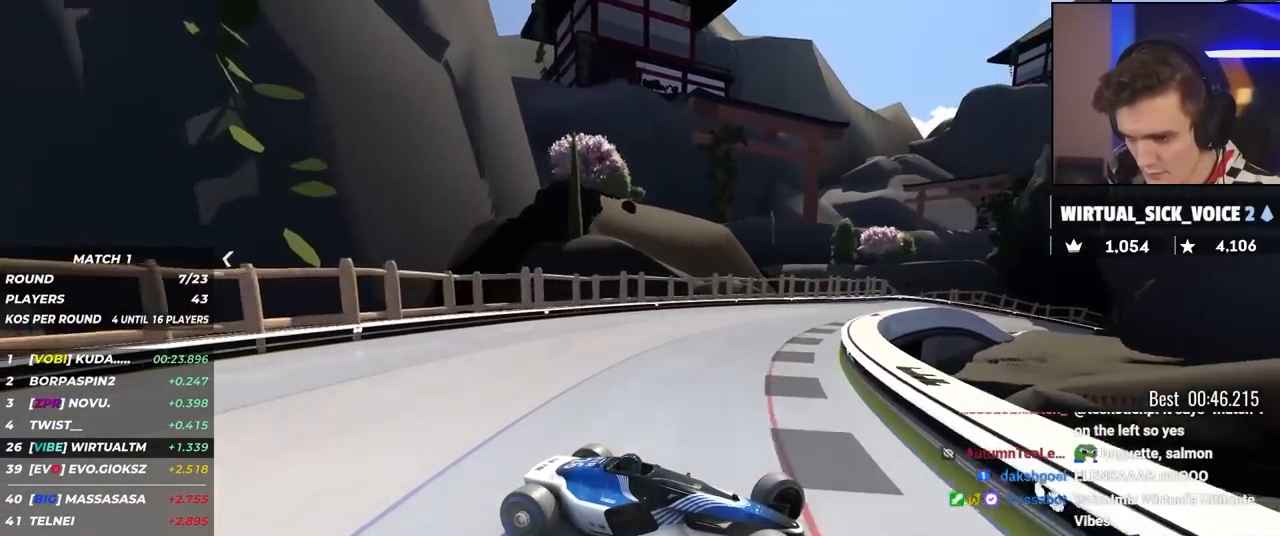
{"keys": ["left", "up"], "events": []}
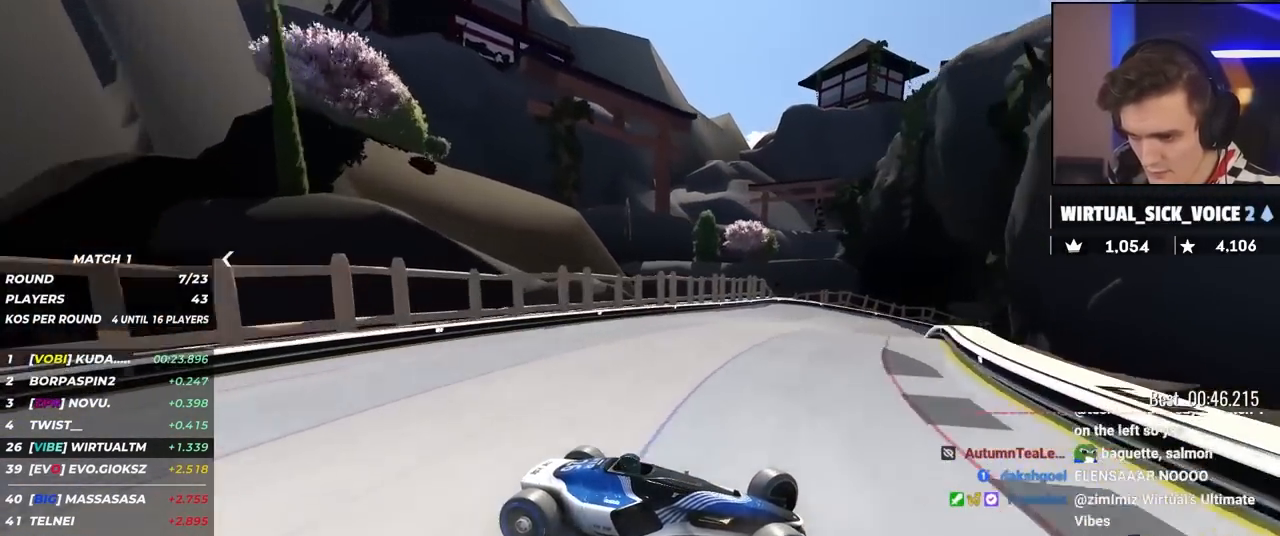
{"keys": ["left", "up"], "events": [[267, "brake", "down"], [317, "brake", "up"]]}
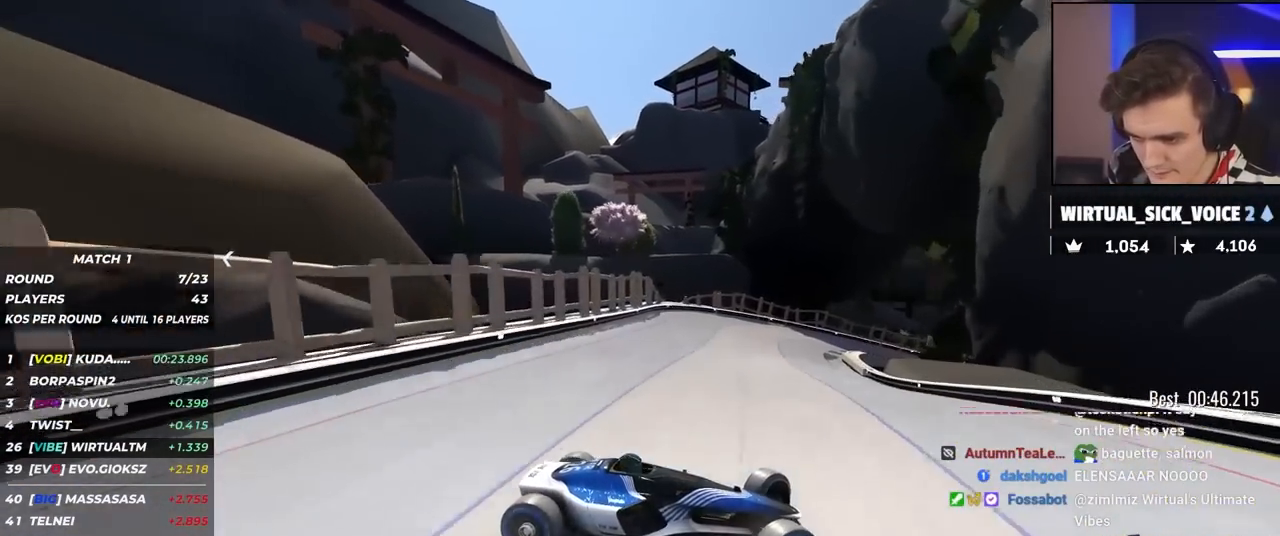
{"keys": ["left", "up"], "events": [[234, "brake", "down"], [334, "brake", "up"]]}
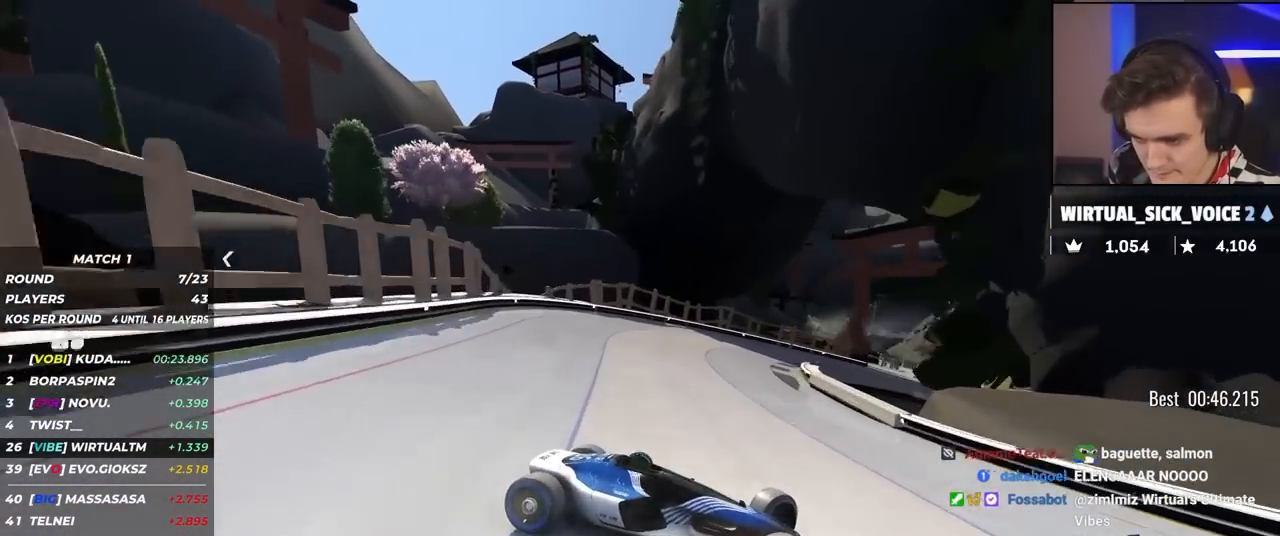
{"keys": ["left", "up"], "events": [[434, "up", "up"], [484, "up", "down"]]}
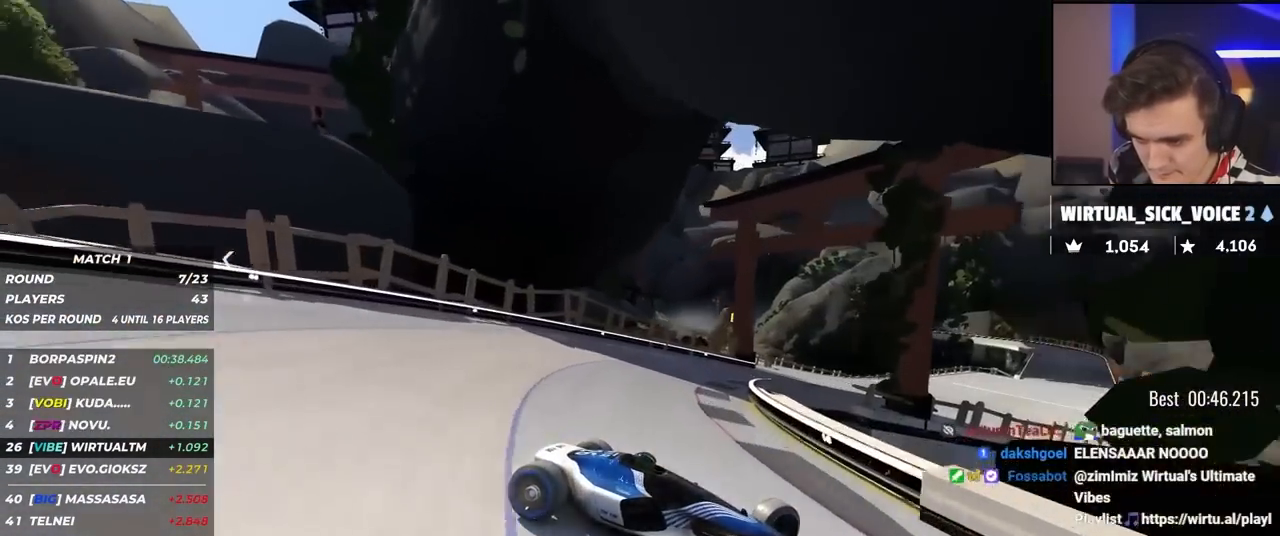
{"keys": ["left", "up"], "events": [[267, "brake", "down"], [350, "brake", "up"]]}
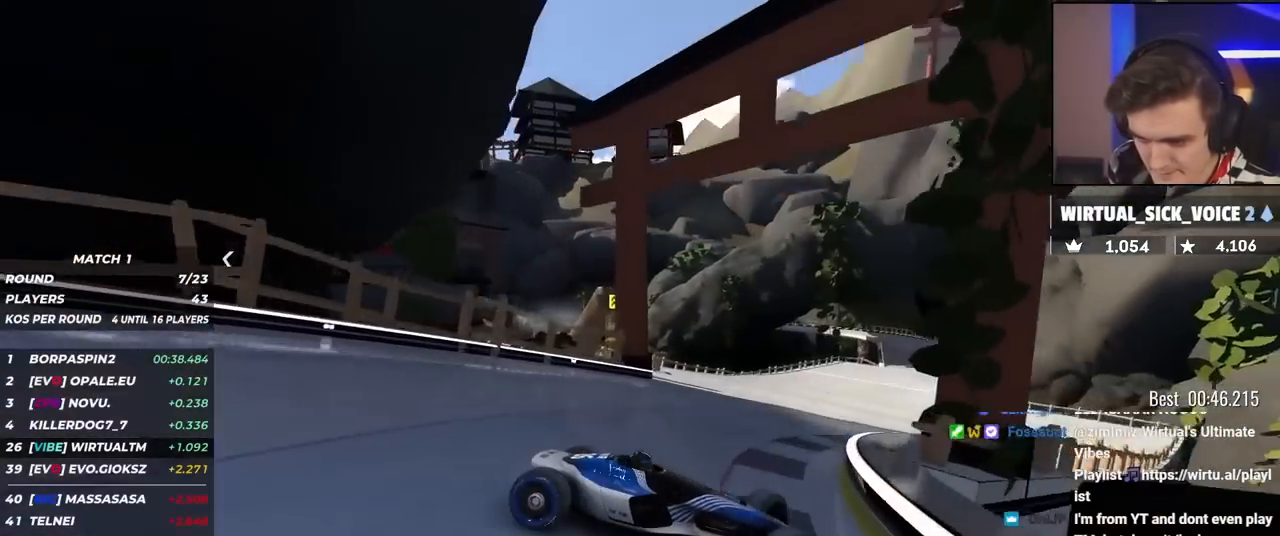
{"keys": ["left", "up"], "events": []}
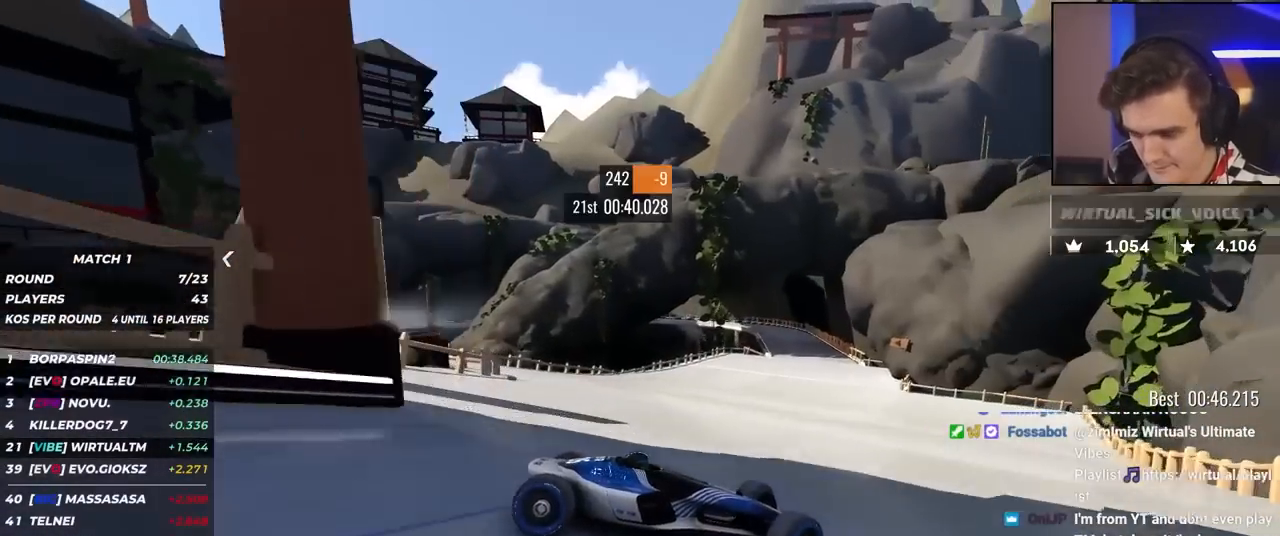
{"keys": ["left", "up"], "events": []}
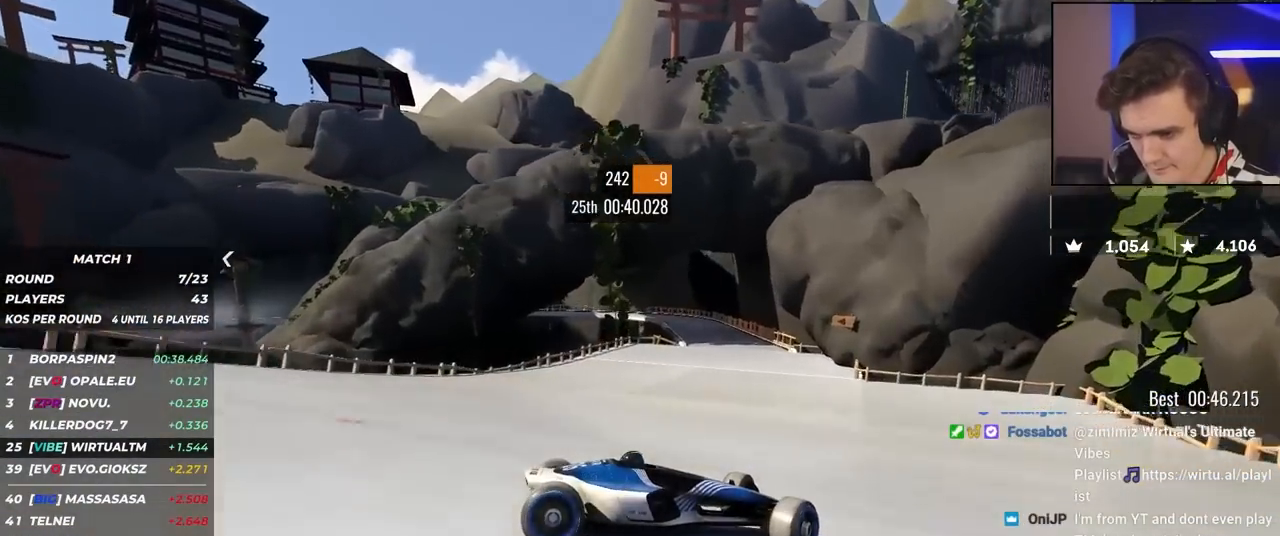
{"keys": ["left"], "events": [[34, "up", "up"], [134, "up", "down"], [267, "up", "up"], [317, "up", "down"], [500, "up", "up"]]}
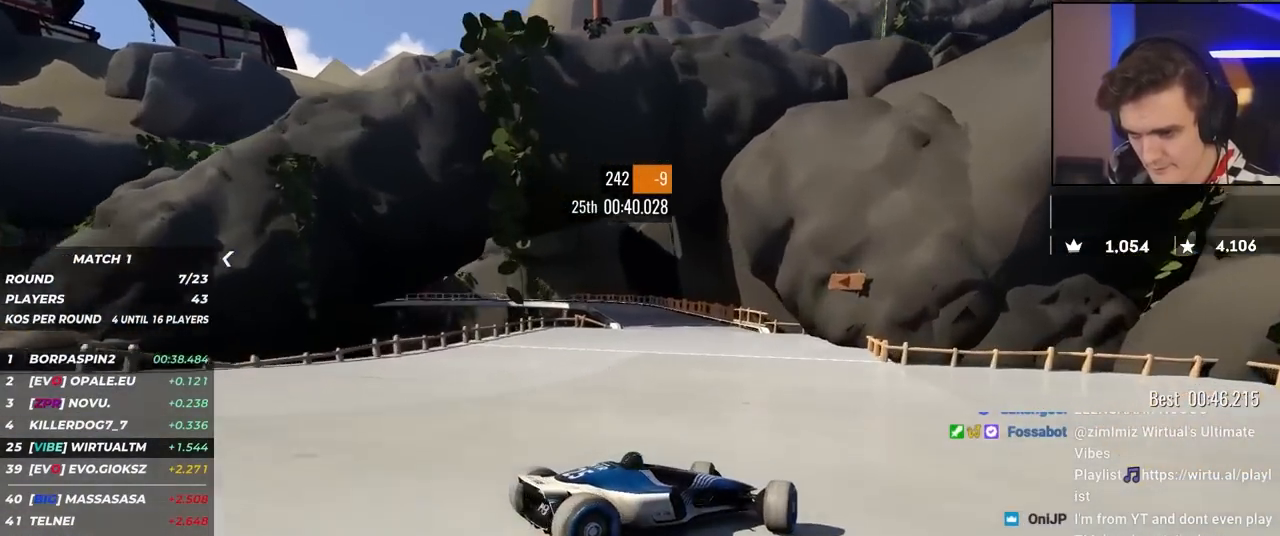
{"keys": ["left", "up"], "events": [[100, "up", "down"]]}
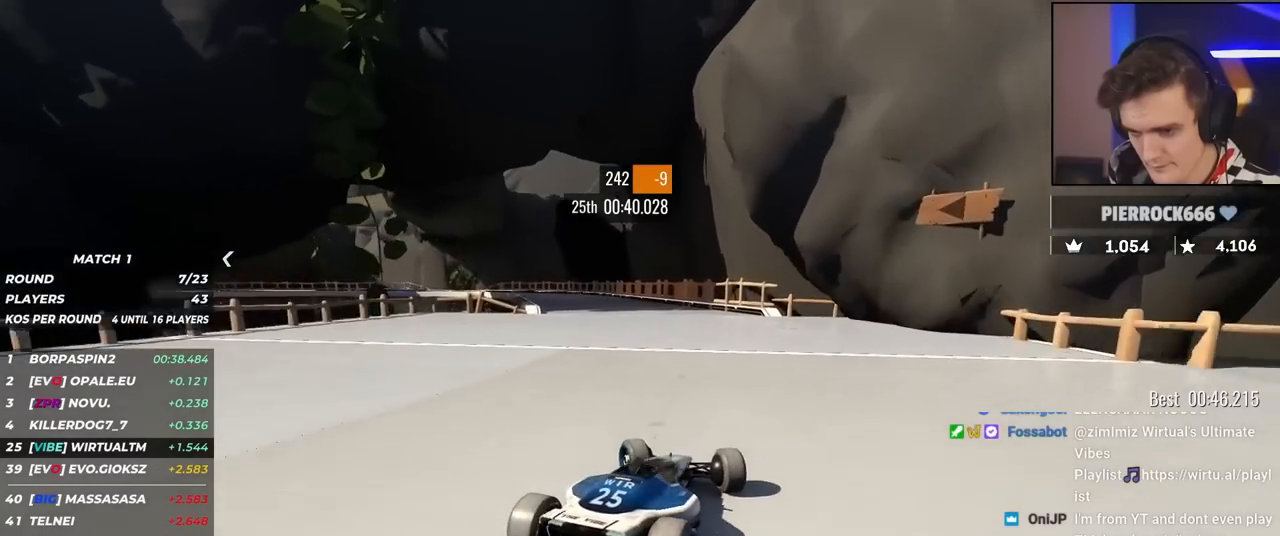
{"keys": ["right", "up"], "events": [[384, "left", "up"], [434, "right", "down"]]}
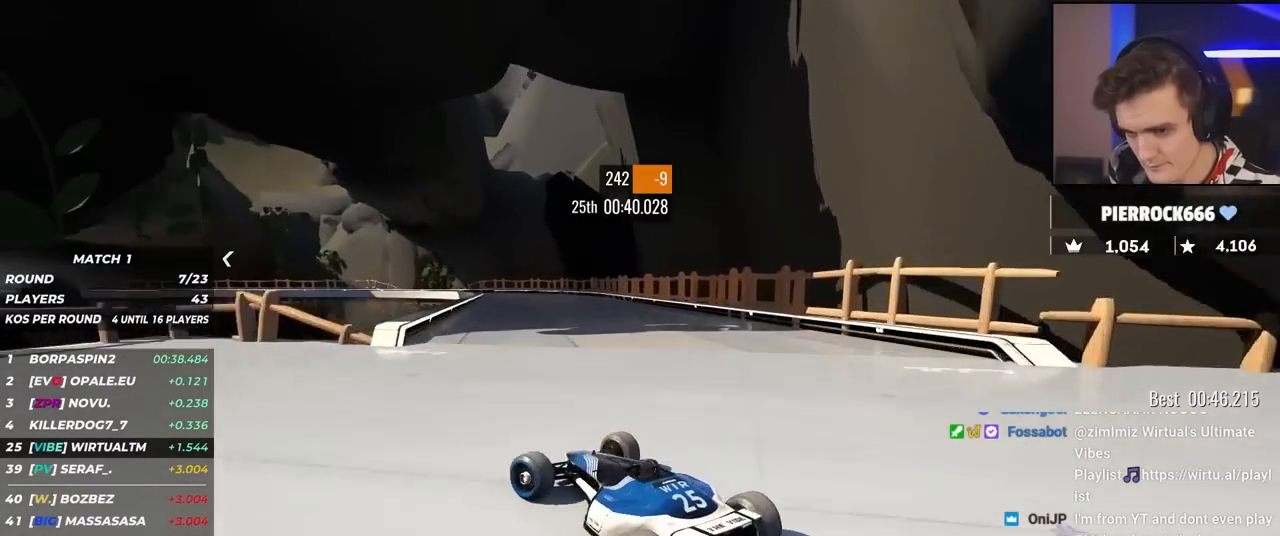
{"keys": ["right", "up"], "events": [[367, "brake", "down"], [400, "brake", "up"]]}
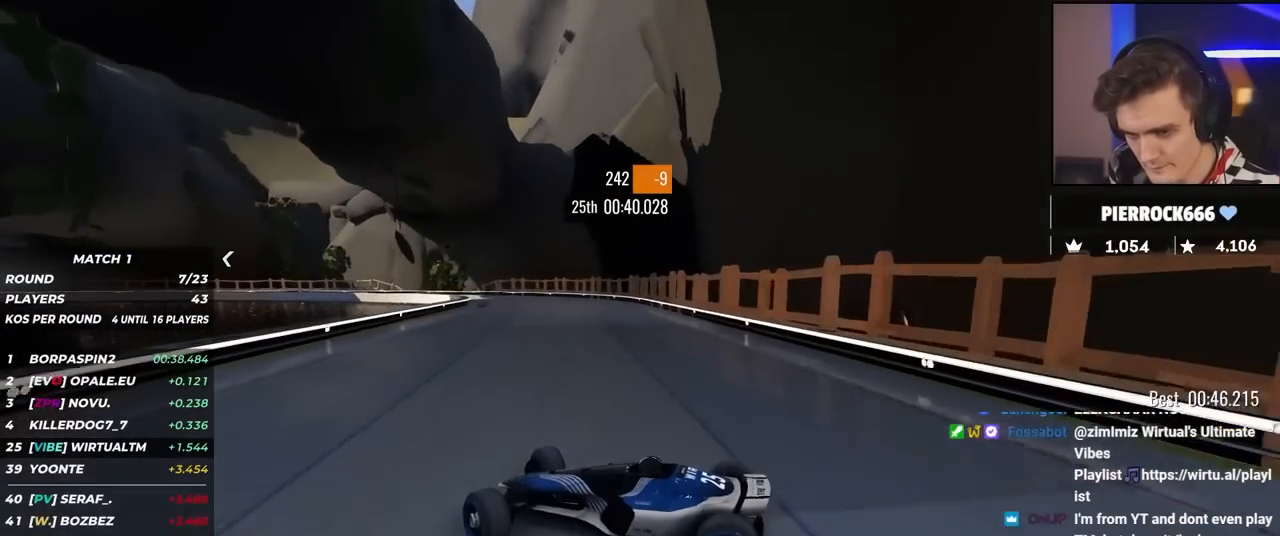
{"keys": ["right", "up"], "events": []}
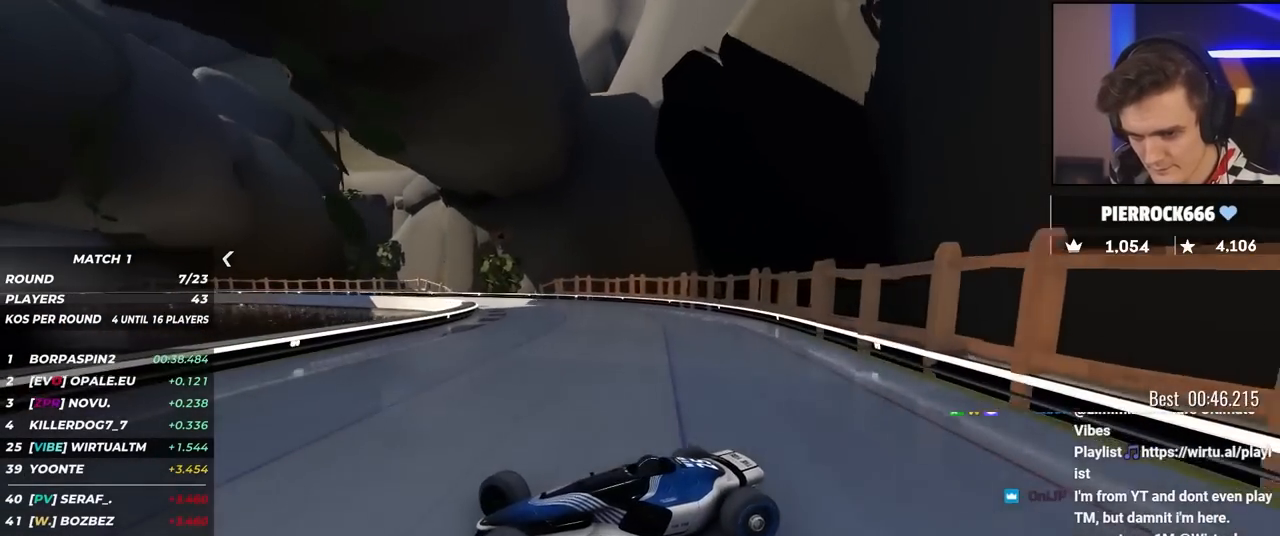
{"keys": ["right", "up"], "events": []}
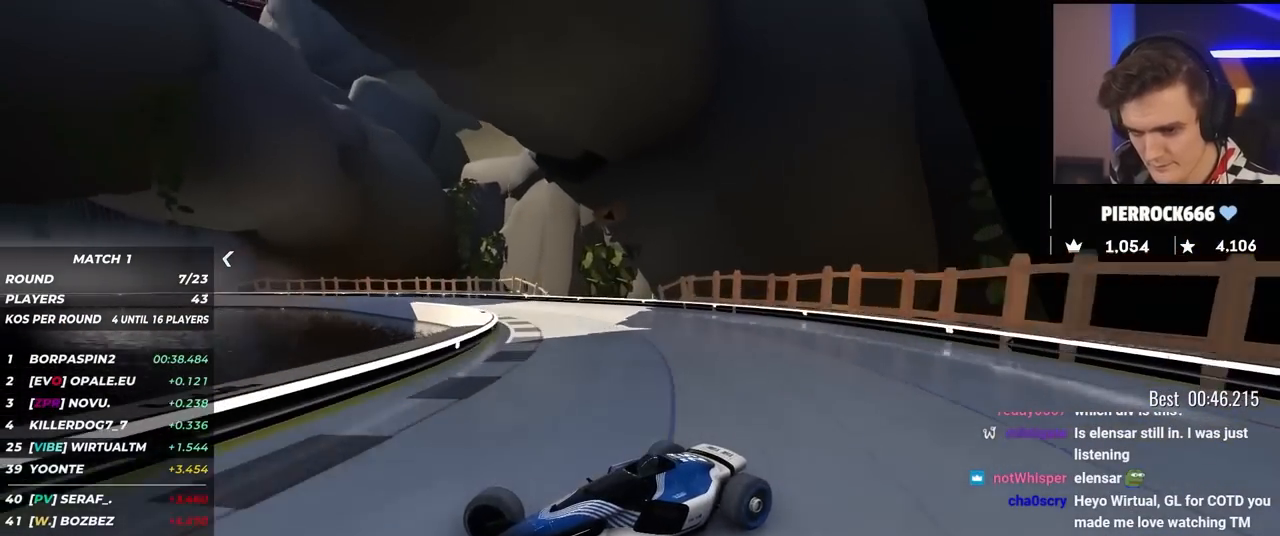
{"keys": ["right", "up"], "events": []}
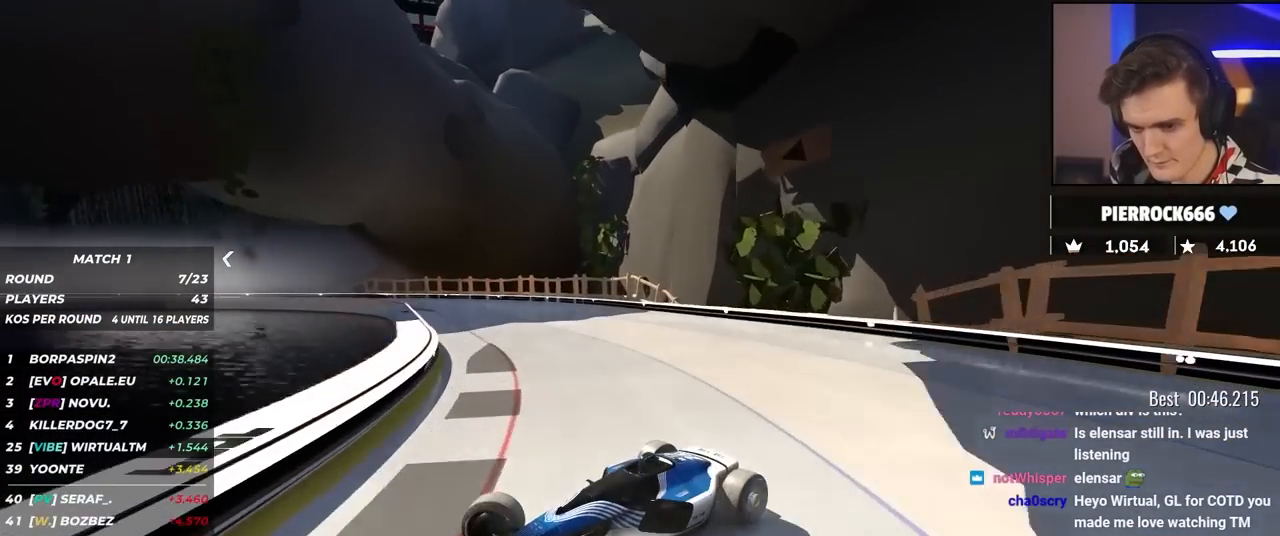
{"keys": ["brake", "right", "up"], "events": [[467, "brake", "down"]]}
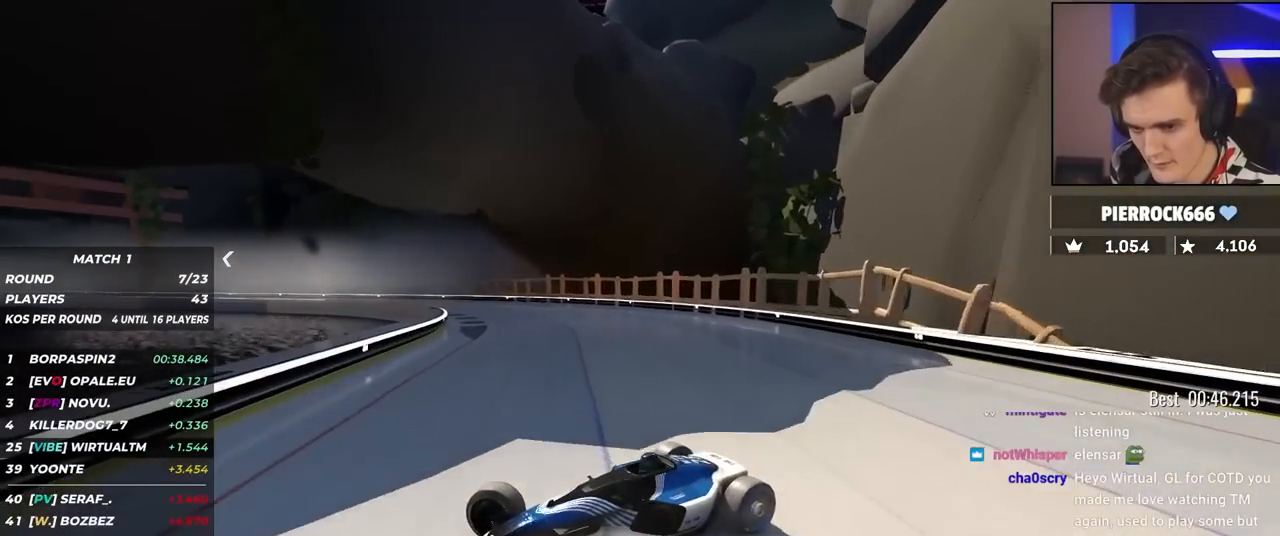
{"keys": ["right", "up"], "events": [[17, "brake", "up"]]}
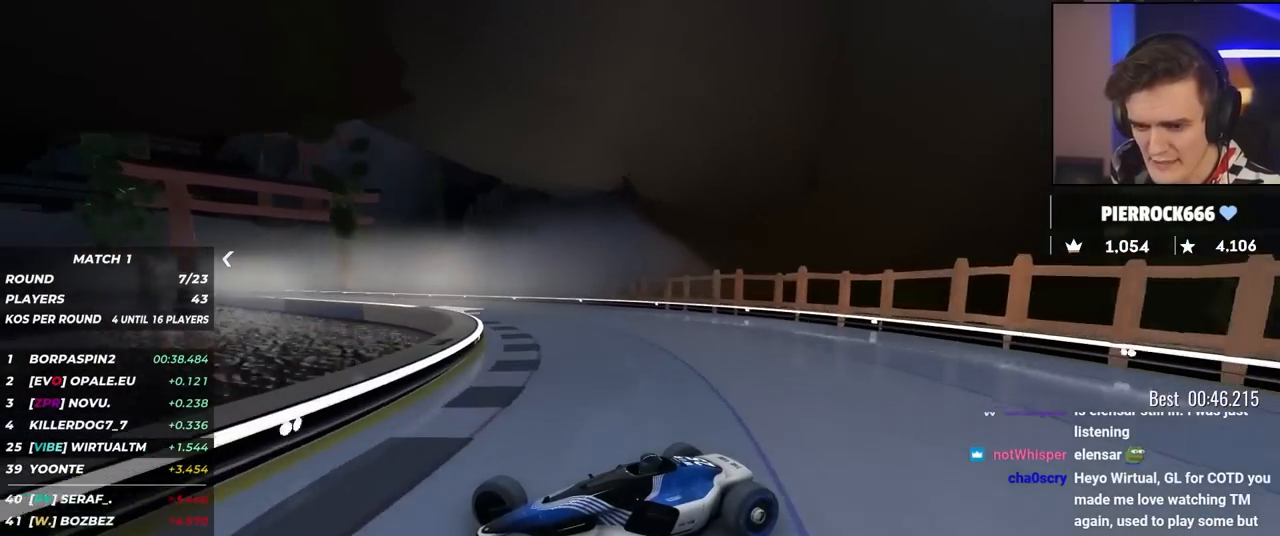
{"keys": ["right", "up"], "events": []}
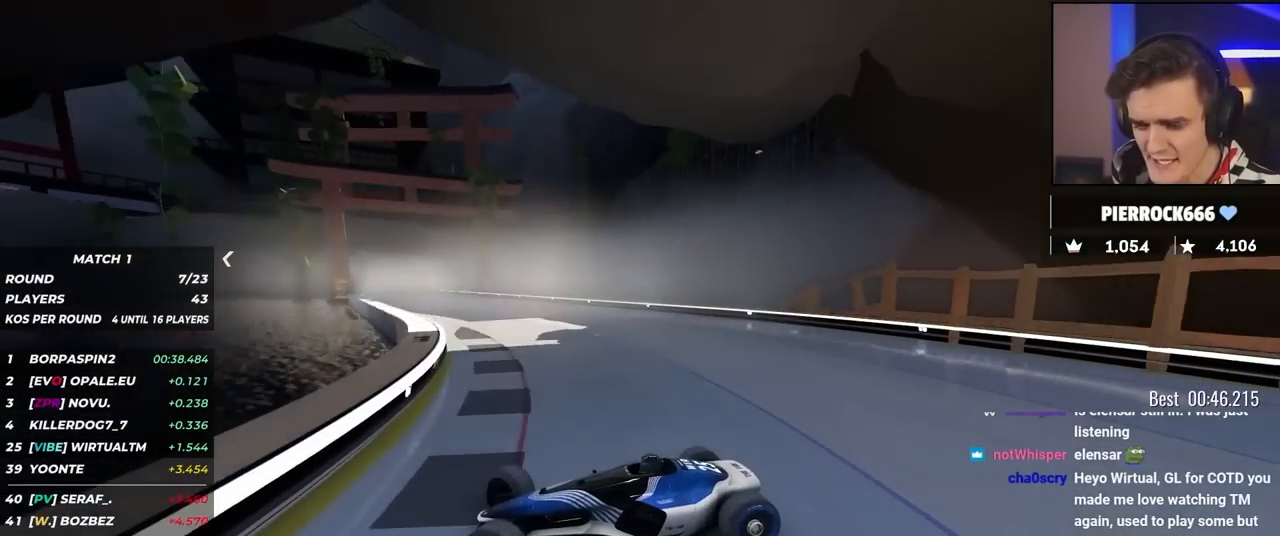
{"keys": ["right", "up"], "events": []}
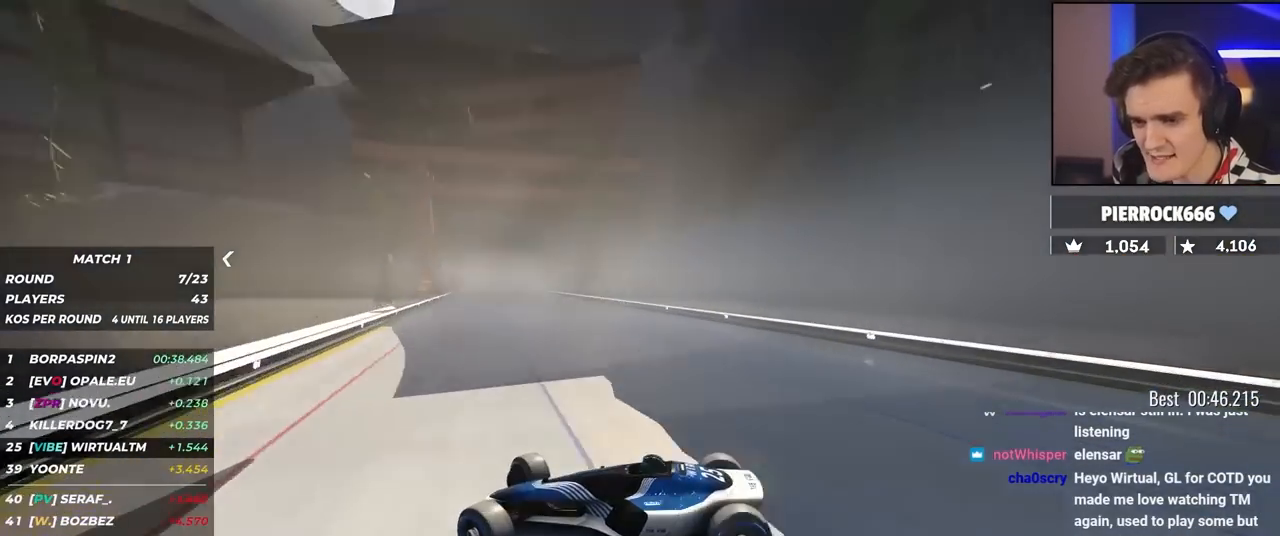
{"keys": ["right", "up"], "events": []}
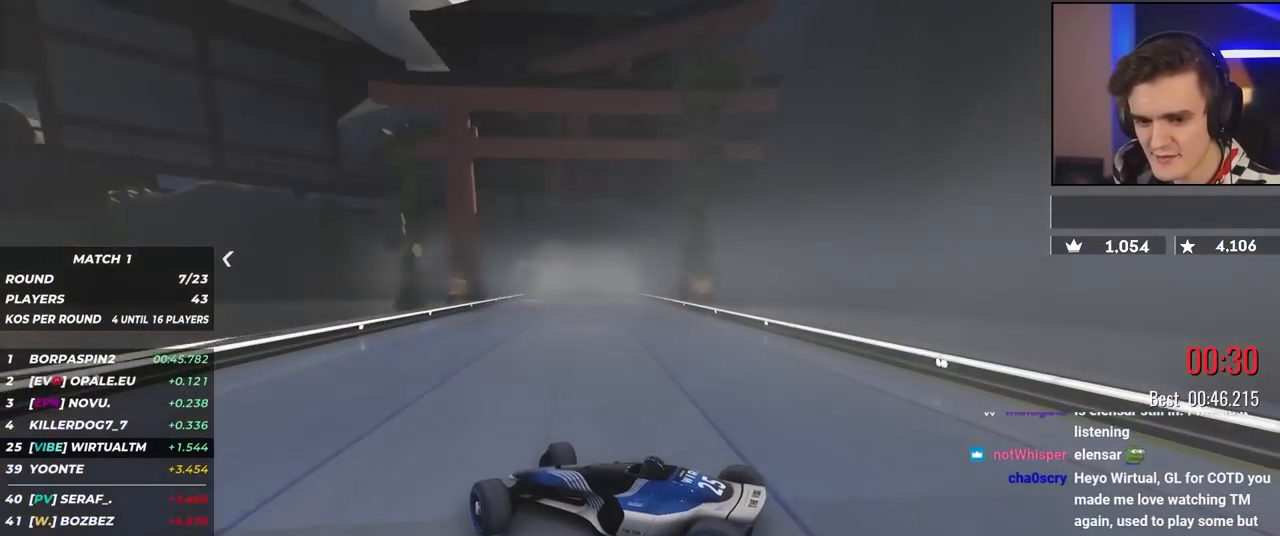
{"keys": ["right", "up"], "events": []}
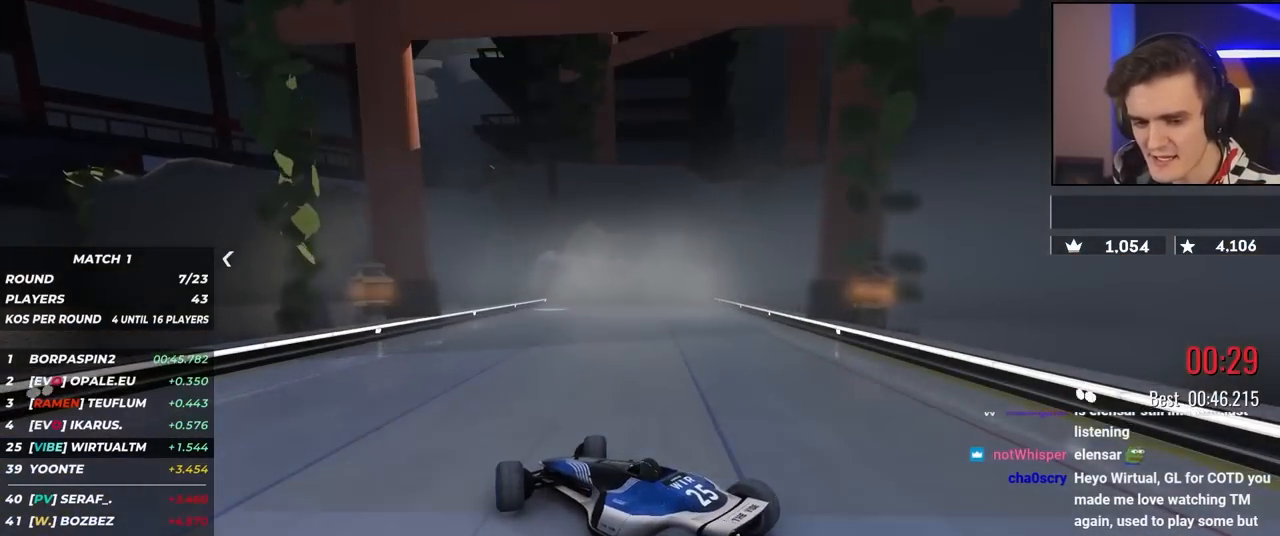
{"keys": ["right", "up"], "events": []}
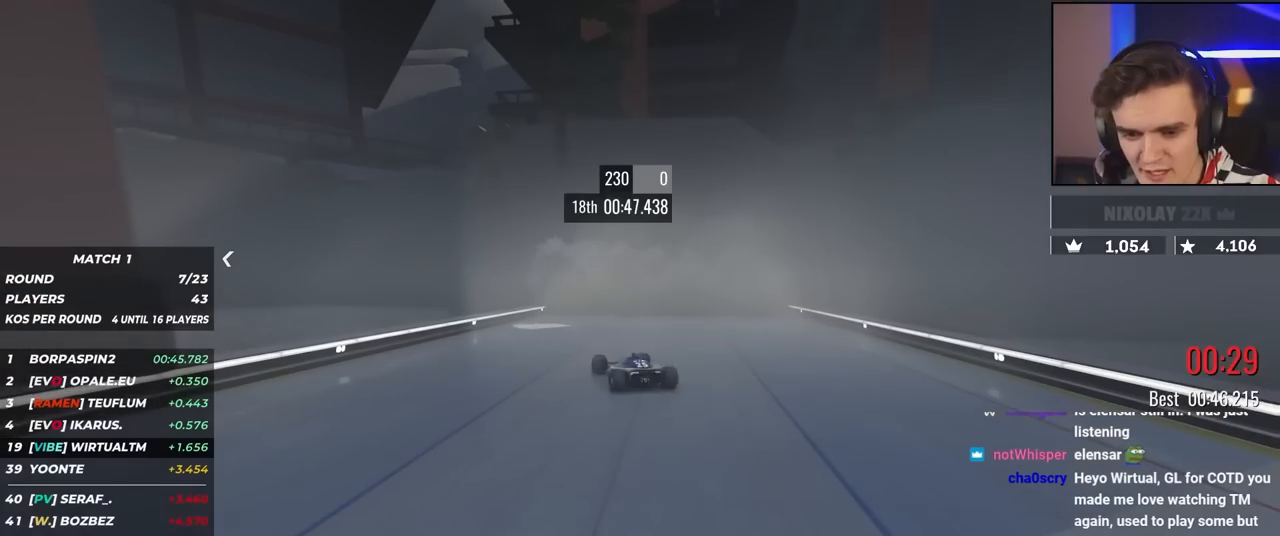
{"keys": [], "events": [[184, "right", "up"], [184, "up", "up"]]}